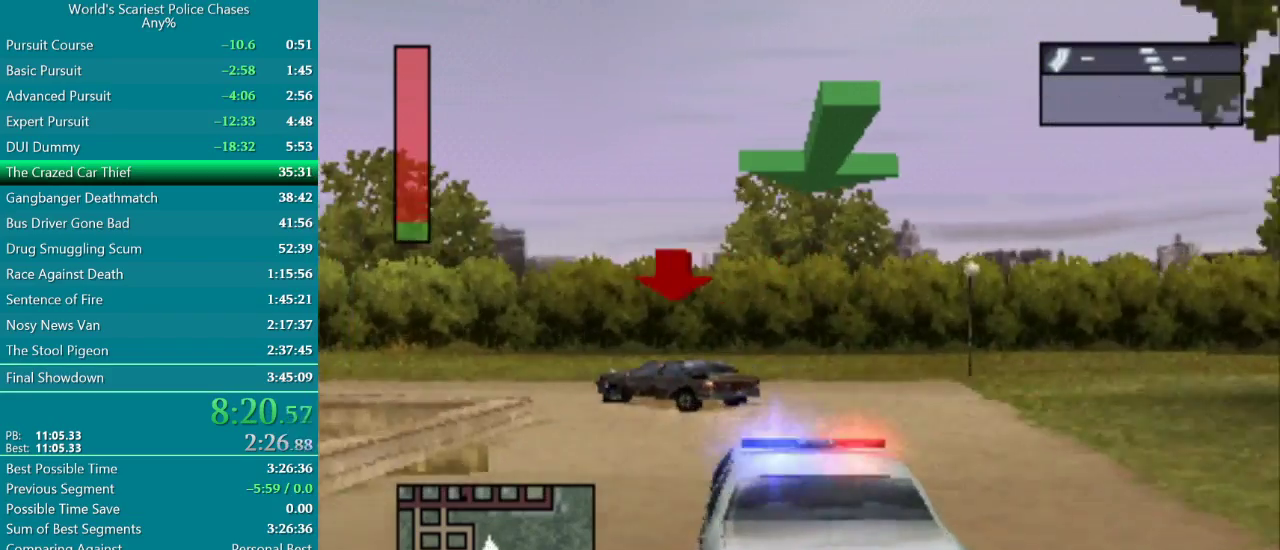
Gameplay with a controller (PlayStation layout); each line is a JSON object with the inputs held at the frame after it. "events" lists button and stick changes between this image and that frame as [ms after this image, input, new state], when the widget could be followed in between. Not read: L3 R3 left_stick right_stick.
{"buttons": ["DPAD_LEFT"], "events": [[300, "DPAD_LEFT", "up"], [433, "DPAD_LEFT", "down"]]}
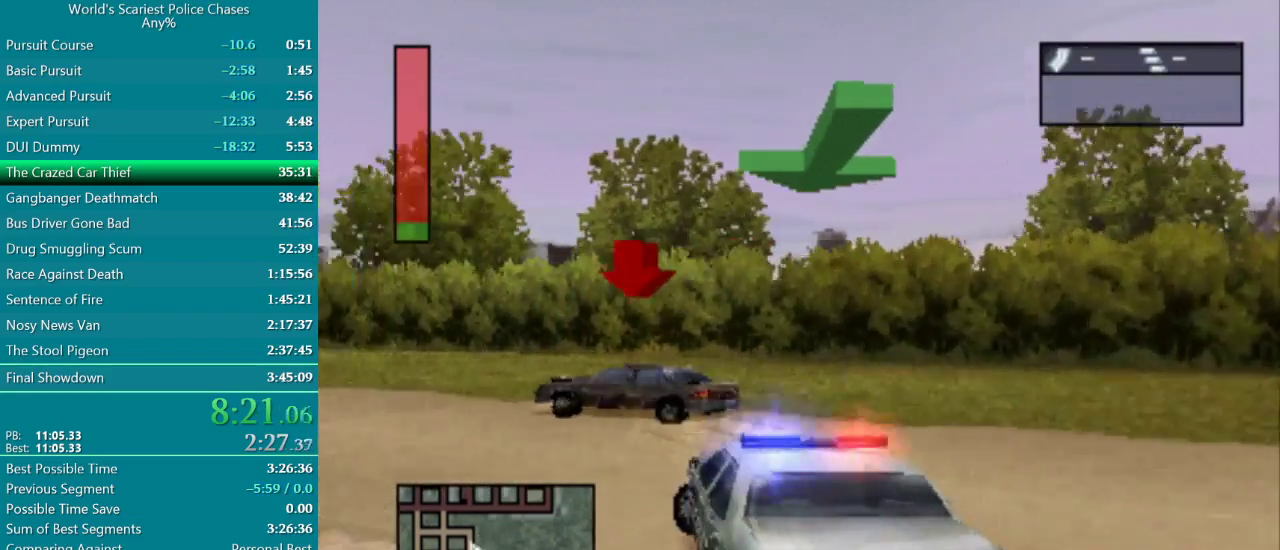
{"buttons": ["CROSS"], "events": [[17, "CROSS", "down"], [50, "DPAD_LEFT", "up"], [83, "CROSS", "up"], [167, "CROSS", "down"], [183, "DPAD_LEFT", "down"], [233, "CROSS", "up"], [267, "CROSS", "down"], [317, "CROSS", "up"], [400, "CROSS", "down"], [433, "CROSS", "up"], [433, "DPAD_LEFT", "up"], [500, "CROSS", "down"]]}
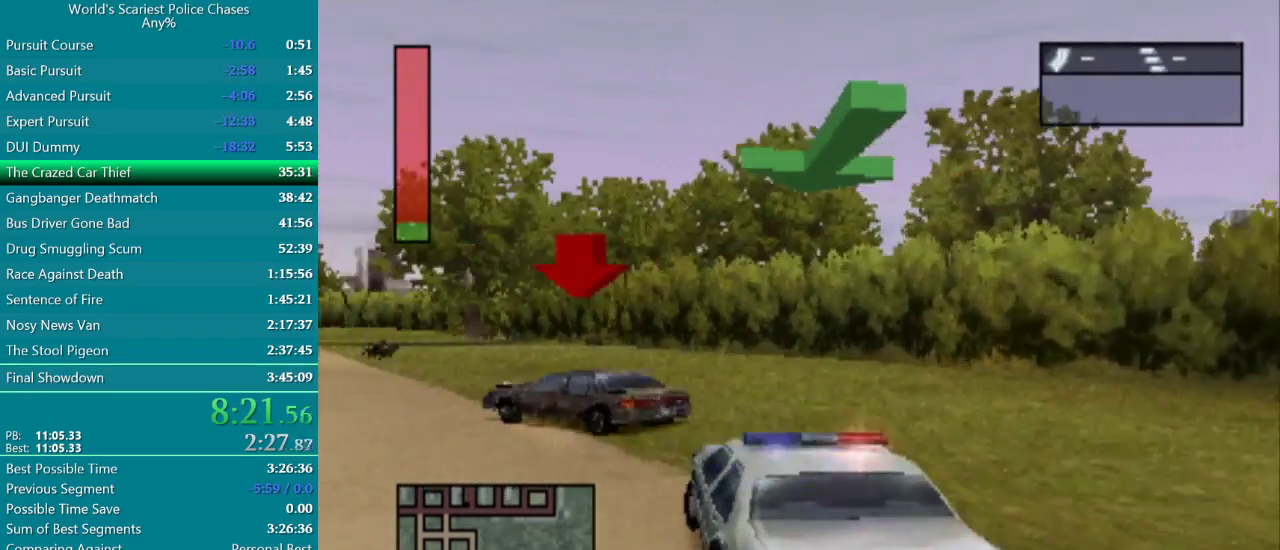
{"buttons": ["CROSS", "DPAD_LEFT"], "events": [[17, "DPAD_LEFT", "down"], [33, "CROSS", "up"], [117, "CROSS", "down"], [167, "CROSS", "up"], [250, "CROSS", "down"], [283, "CROSS", "up"], [350, "CROSS", "down"]]}
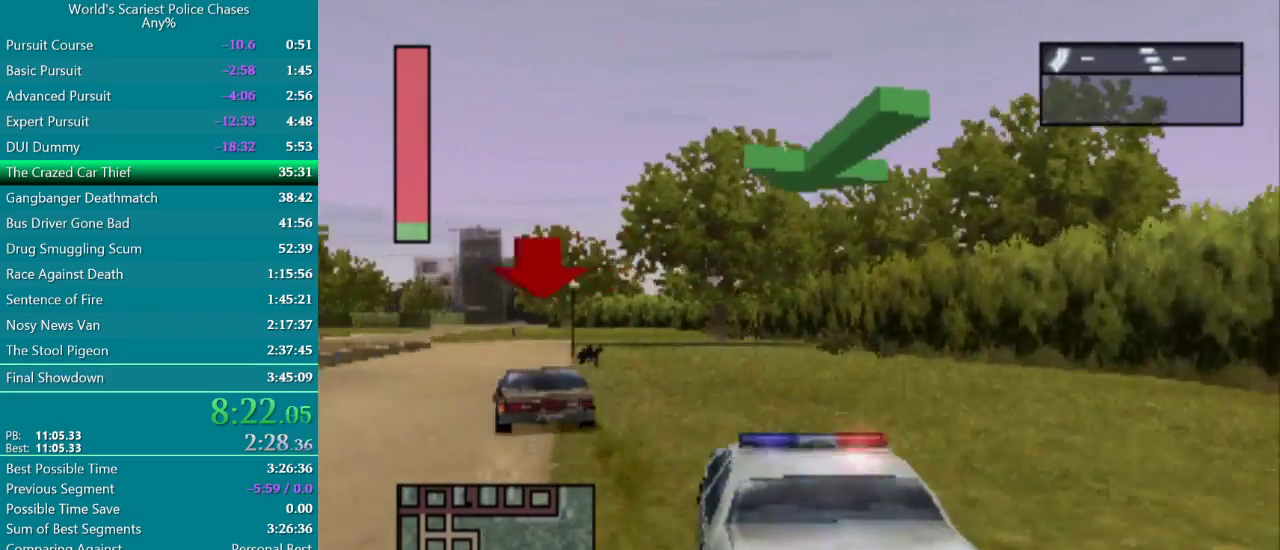
{"buttons": ["CROSS"], "events": [[17, "DPAD_LEFT", "up"], [183, "DPAD_LEFT", "down"], [317, "DPAD_LEFT", "up"]]}
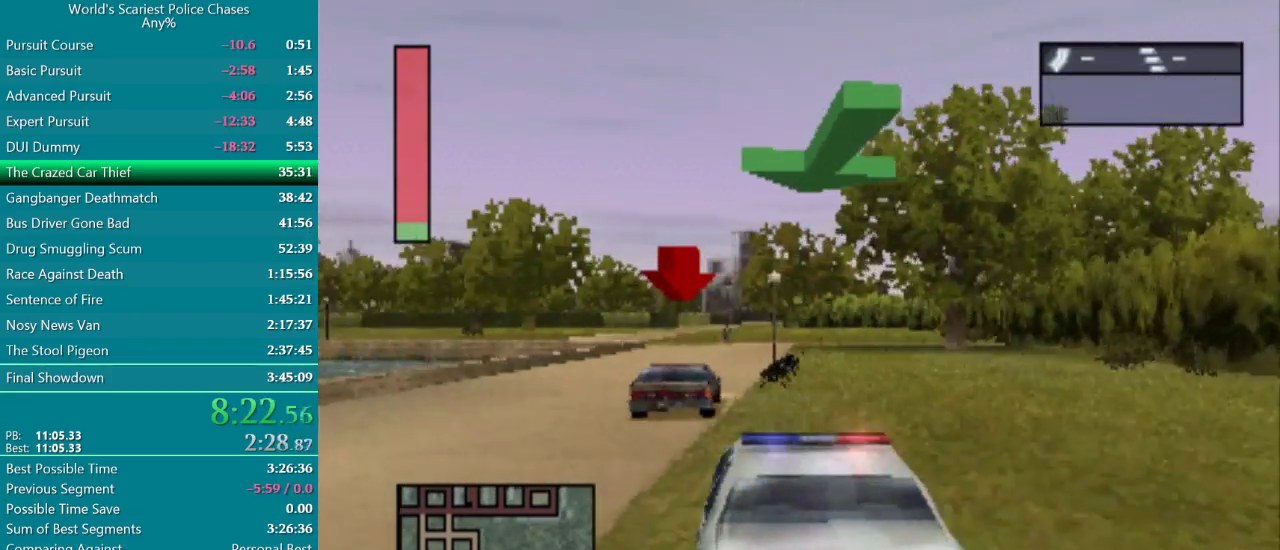
{"buttons": ["DPAD_LEFT"], "events": [[200, "DPAD_LEFT", "down"], [333, "CROSS", "up"]]}
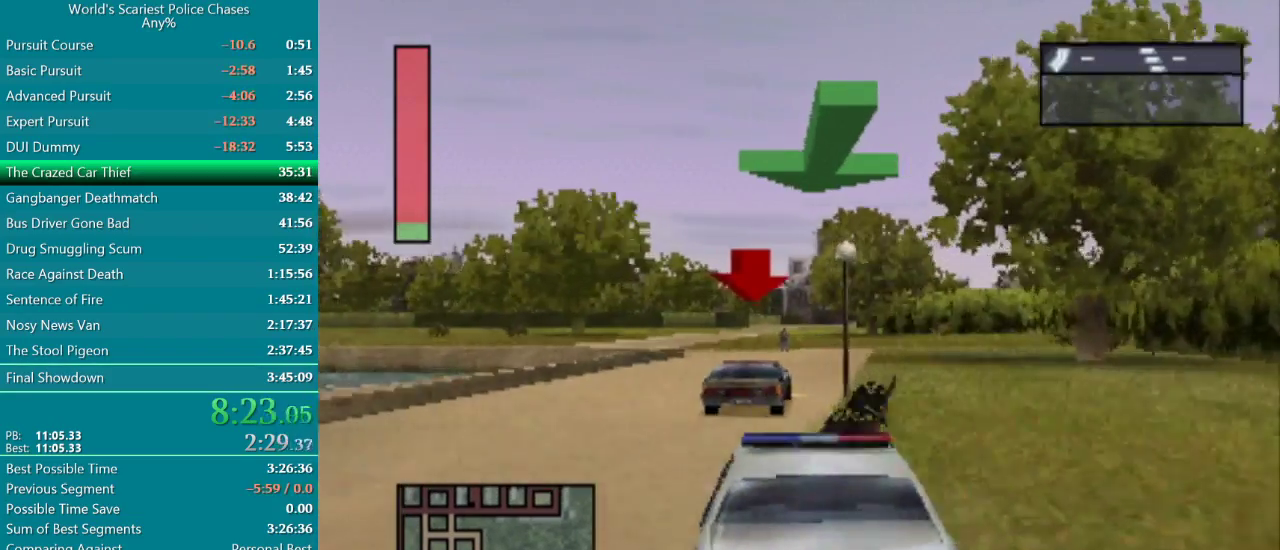
{"buttons": ["DPAD_RIGHT"], "events": [[33, "DPAD_LEFT", "up"], [217, "CROSS", "down"], [333, "DPAD_RIGHT", "down"], [433, "CROSS", "up"]]}
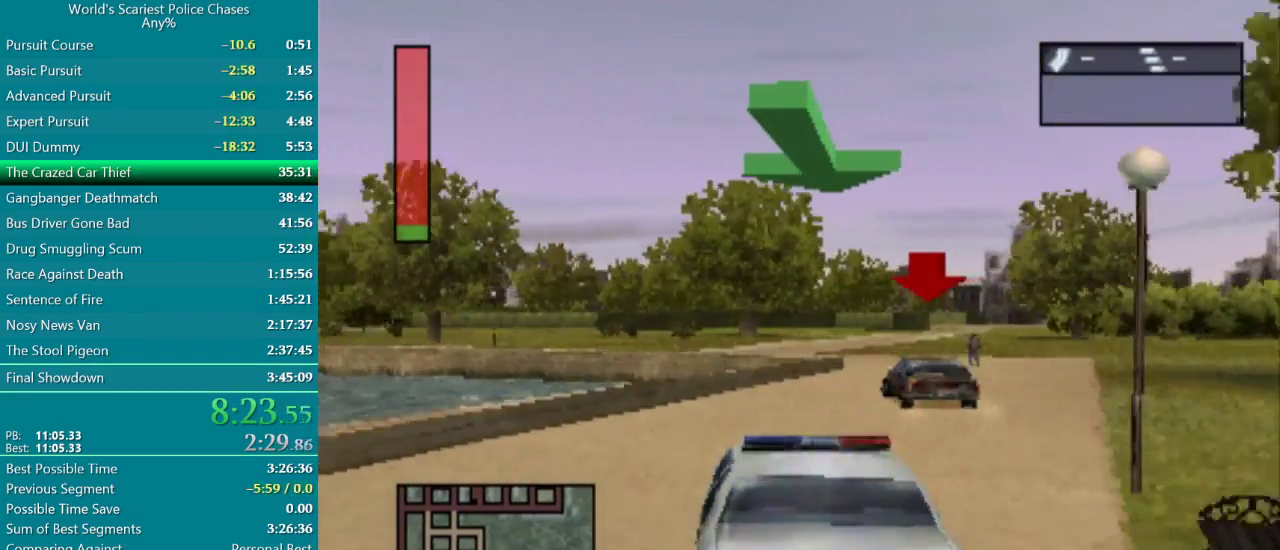
{"buttons": ["CROSS"], "events": [[183, "DPAD_RIGHT", "up"], [317, "CROSS", "down"]]}
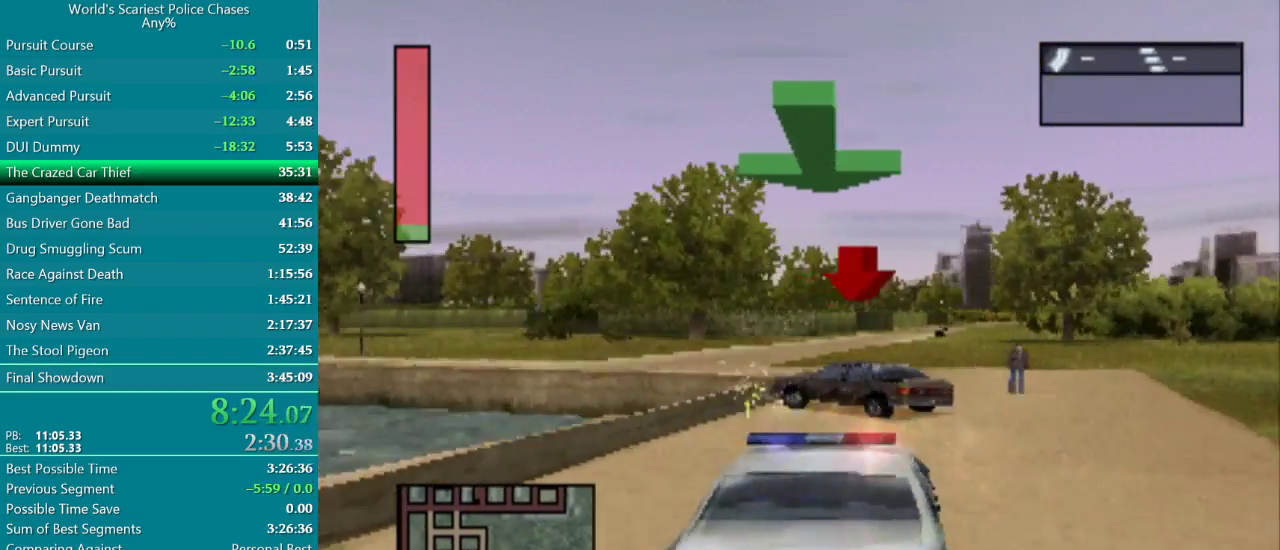
{"buttons": [], "events": [[117, "CROSS", "up"], [117, "DPAD_RIGHT", "down"], [233, "DPAD_RIGHT", "up"]]}
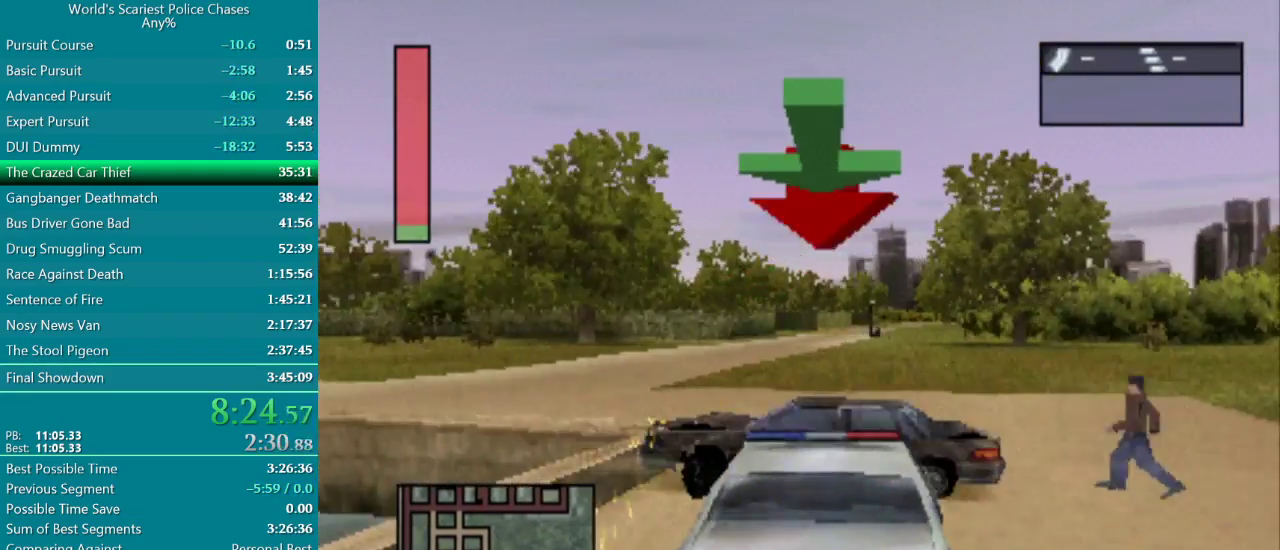
{"buttons": [], "events": [[83, "DPAD_RIGHT", "down"], [500, "DPAD_RIGHT", "up"]]}
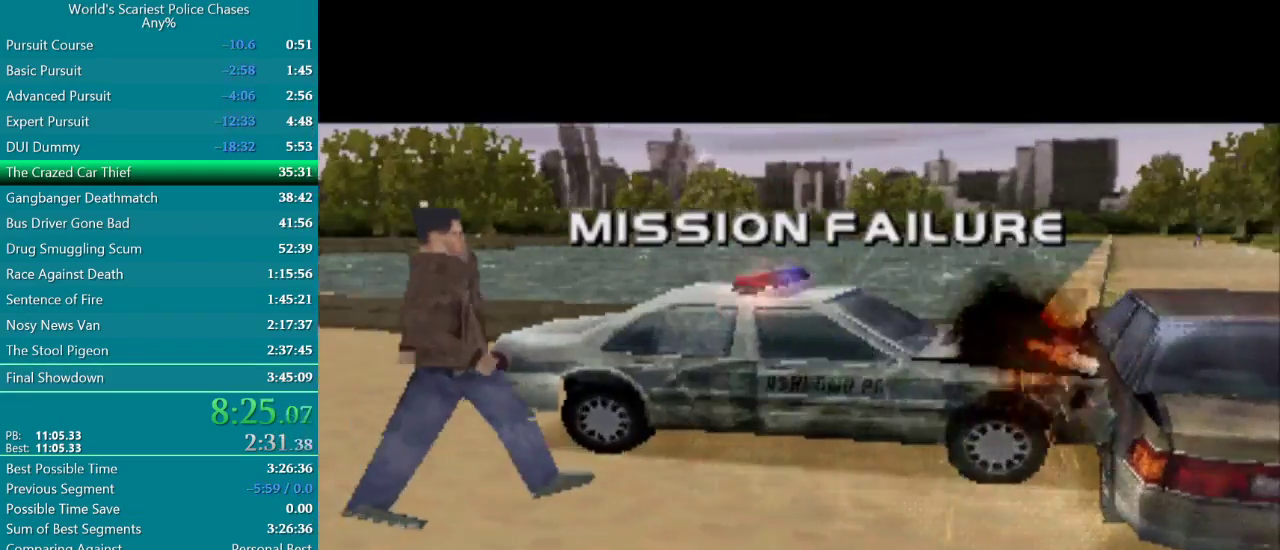
{"buttons": [], "events": [[233, "CROSS", "down"], [317, "CROSS", "up"]]}
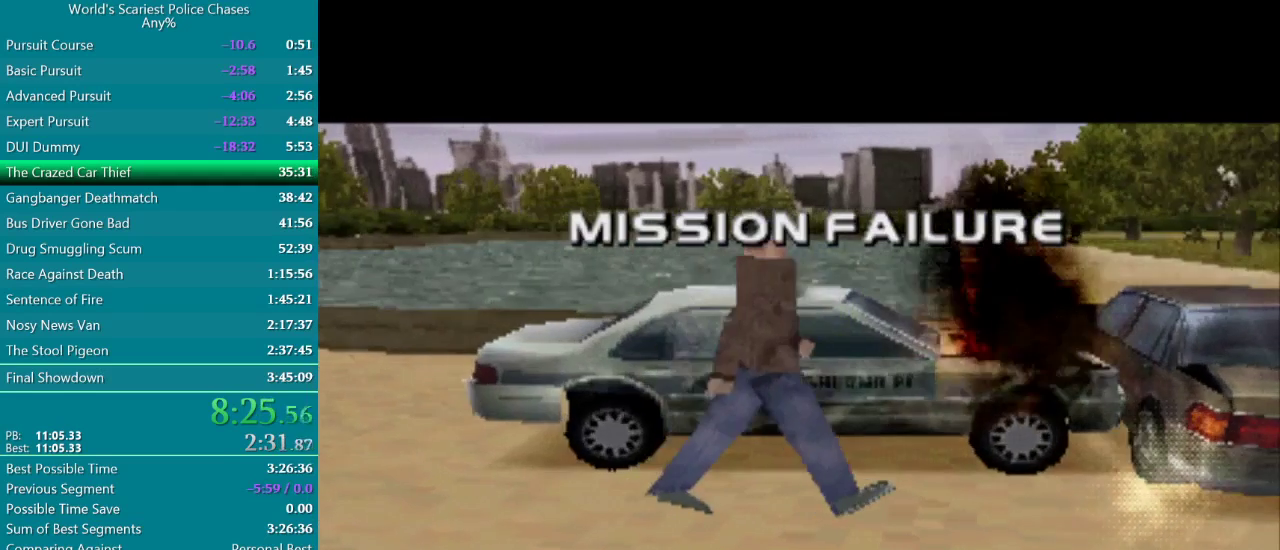
{"buttons": [], "events": [[33, "CROSS", "down"], [100, "CROSS", "up"], [417, "CROSS", "down"], [467, "CROSS", "up"]]}
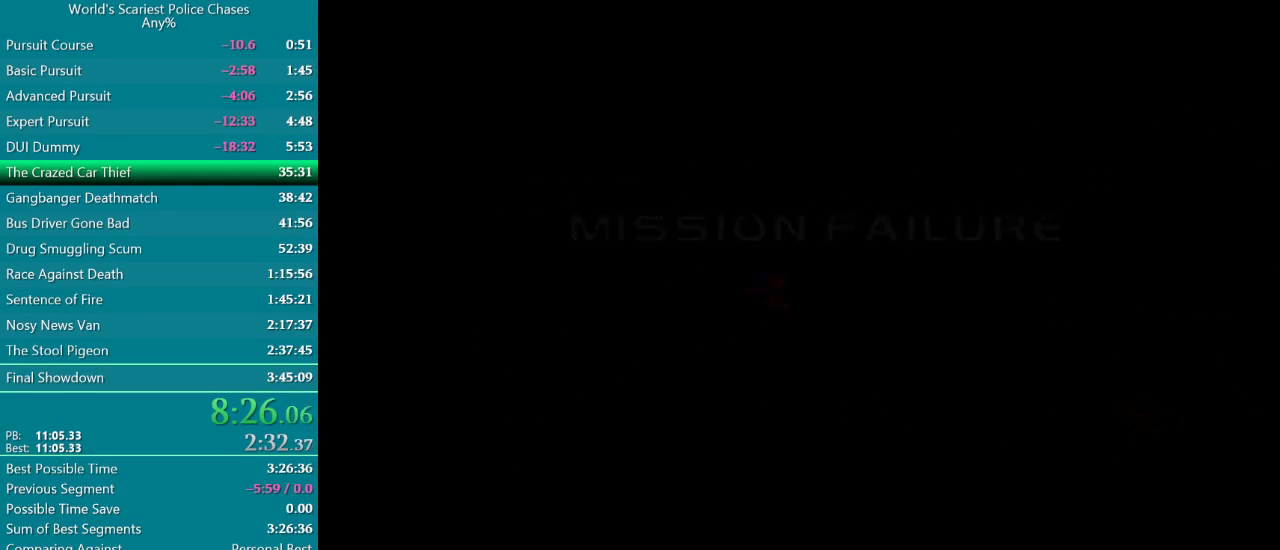
{"buttons": ["CROSS"], "events": [[133, "CROSS", "down"], [433, "CROSS", "up"], [500, "CROSS", "down"]]}
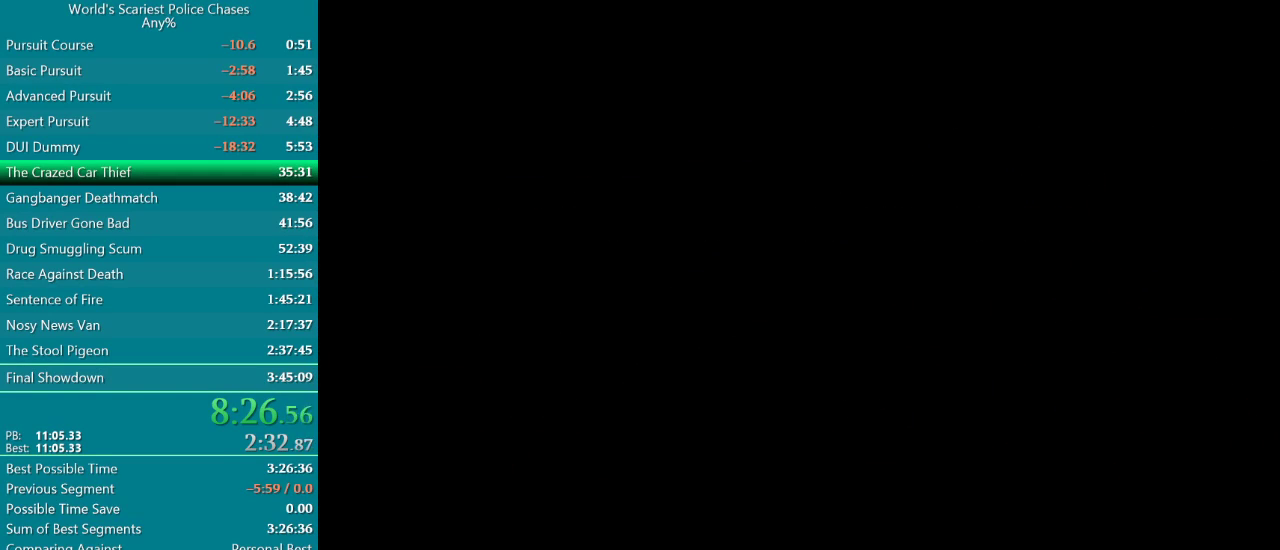
{"buttons": [], "events": [[100, "CROSS", "up"], [267, "CROSS", "down"], [350, "CROSS", "up"], [417, "CROSS", "down"], [500, "CROSS", "up"]]}
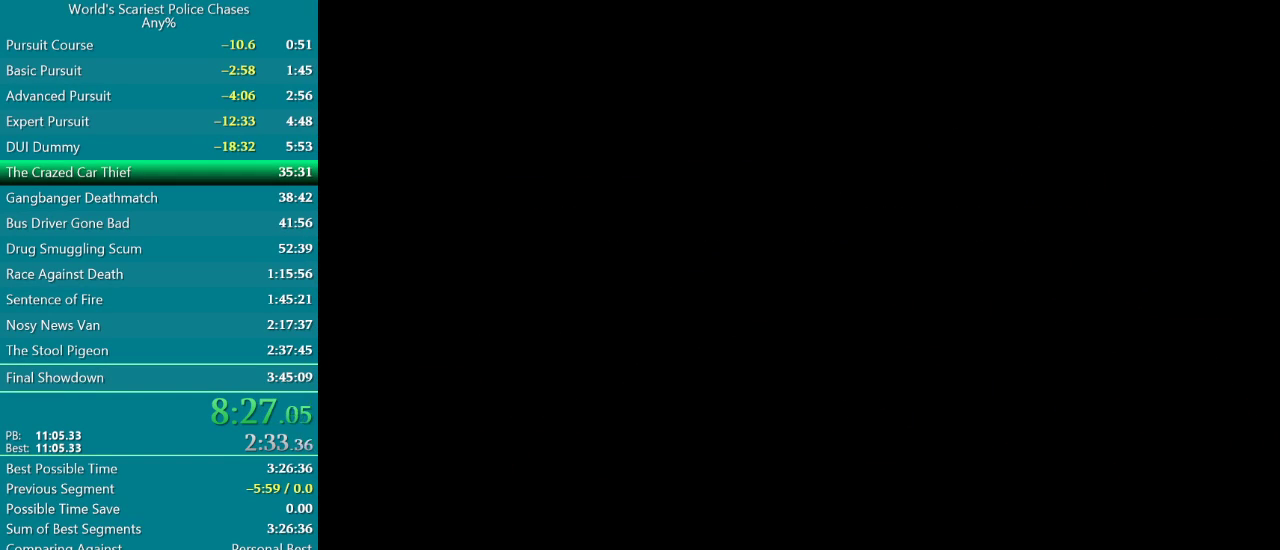
{"buttons": [], "events": [[233, "CROSS", "down"], [283, "CROSS", "up"]]}
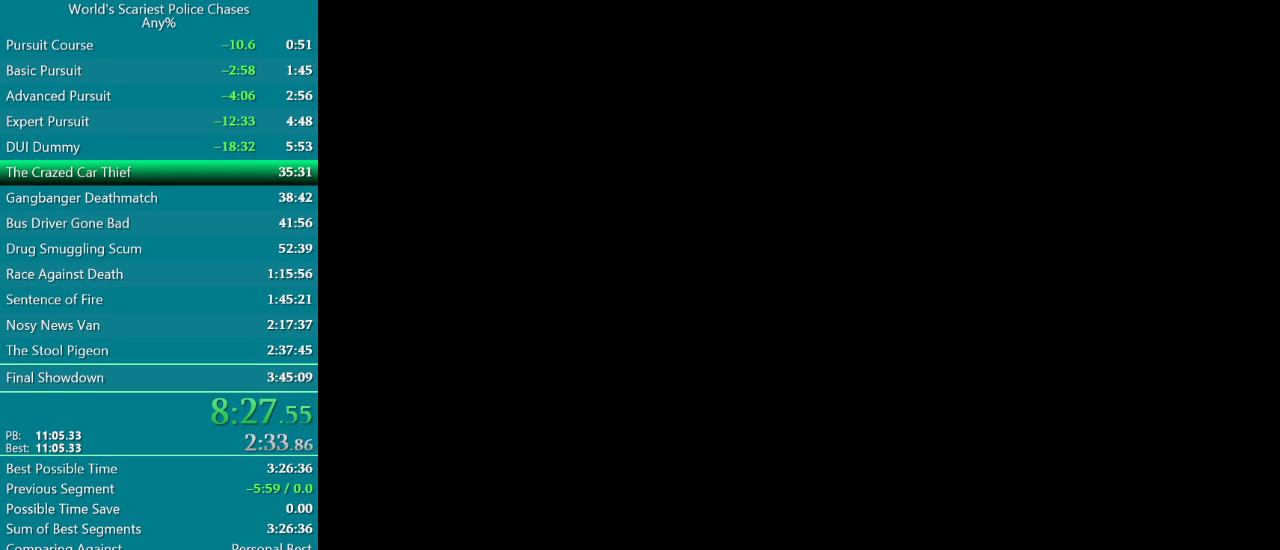
{"buttons": [], "events": []}
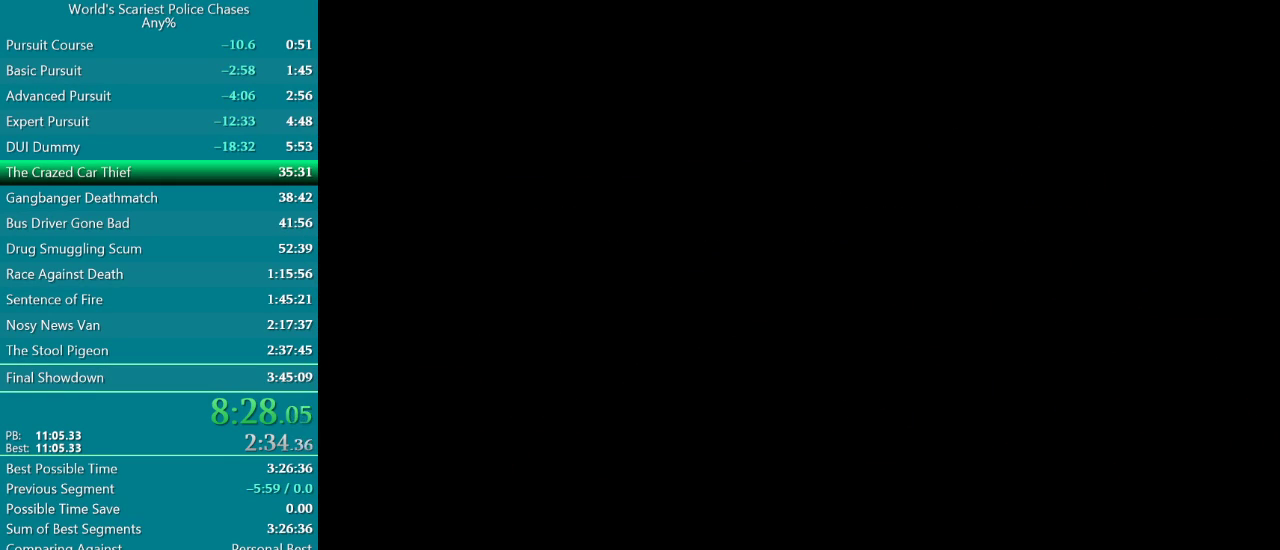
{"buttons": [], "events": [[200, "CROSS", "down"], [250, "CROSS", "up"]]}
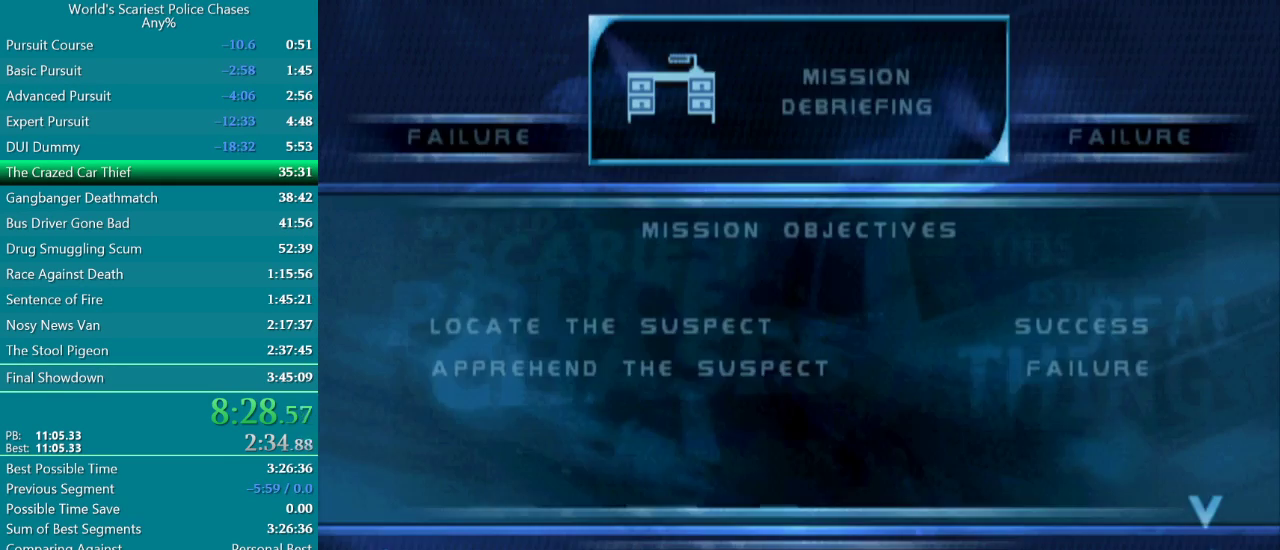
{"buttons": [], "events": [[450, "CROSS", "down"], [500, "CROSS", "up"]]}
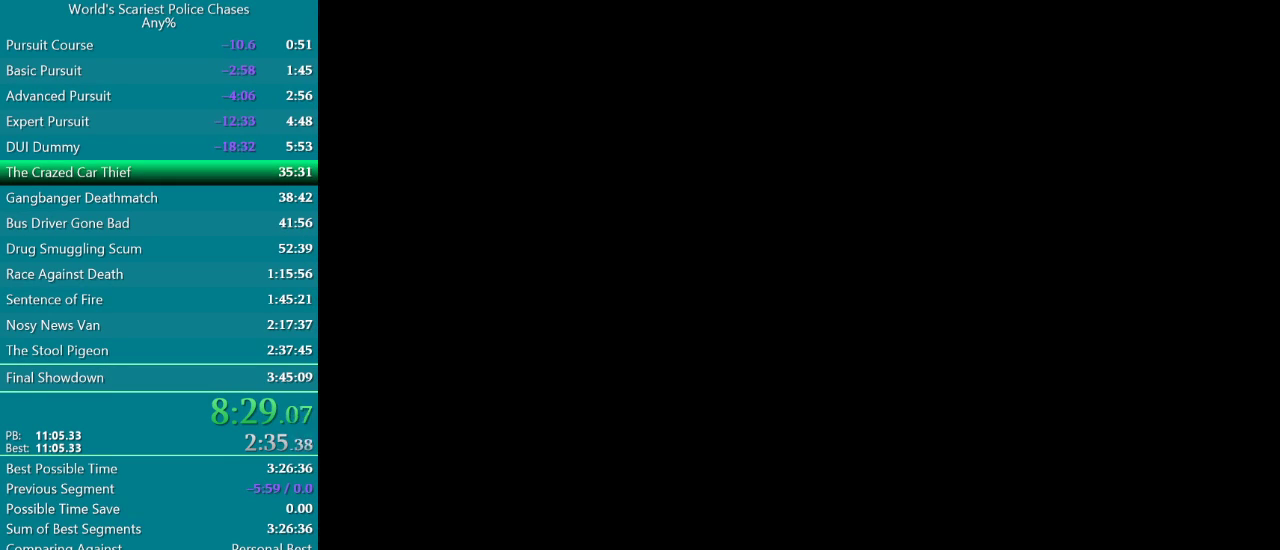
{"buttons": [], "events": []}
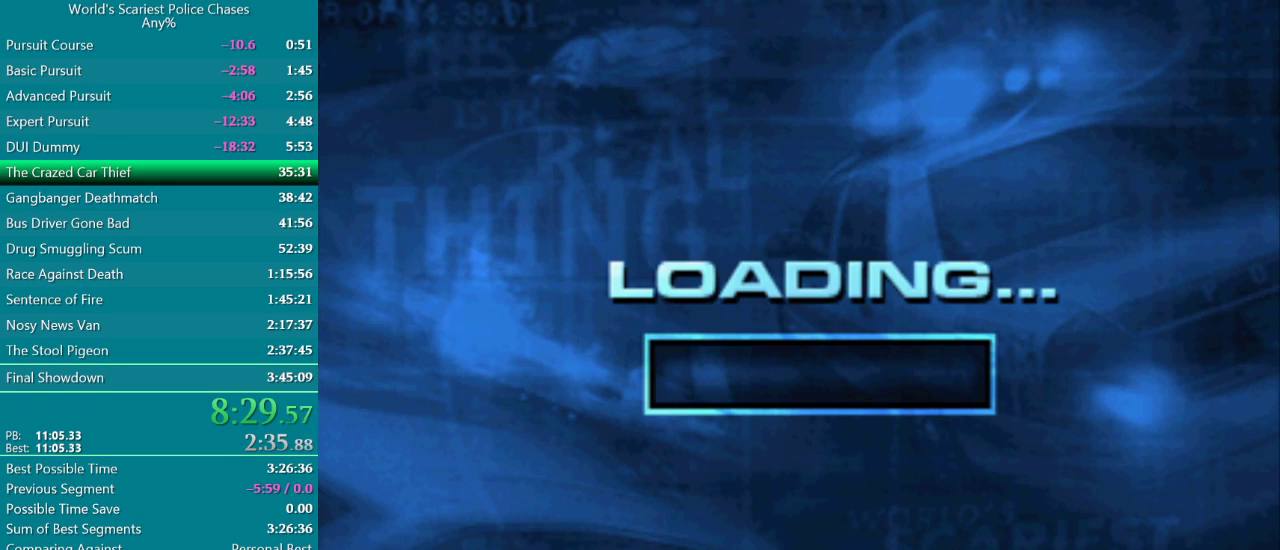
{"buttons": [], "events": [[350, "CROSS", "down"], [450, "CROSS", "up"]]}
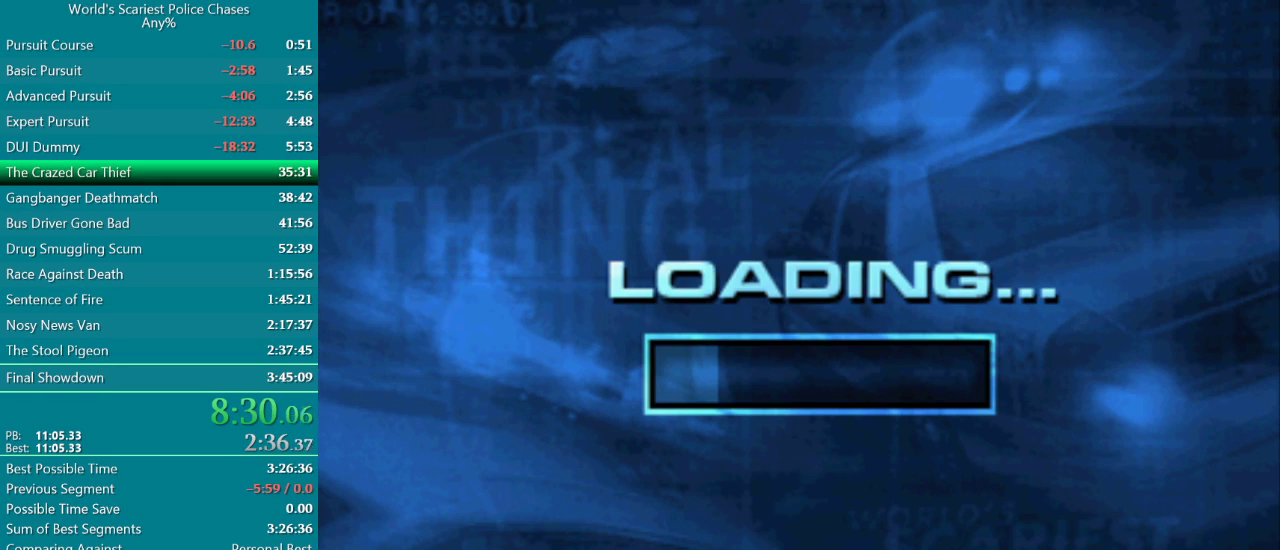
{"buttons": [], "events": [[17, "CROSS", "down"], [83, "CROSS", "up"], [167, "CROSS", "down"], [217, "CROSS", "up"], [283, "CROSS", "down"], [333, "CROSS", "up"], [400, "CROSS", "down"], [500, "CROSS", "up"]]}
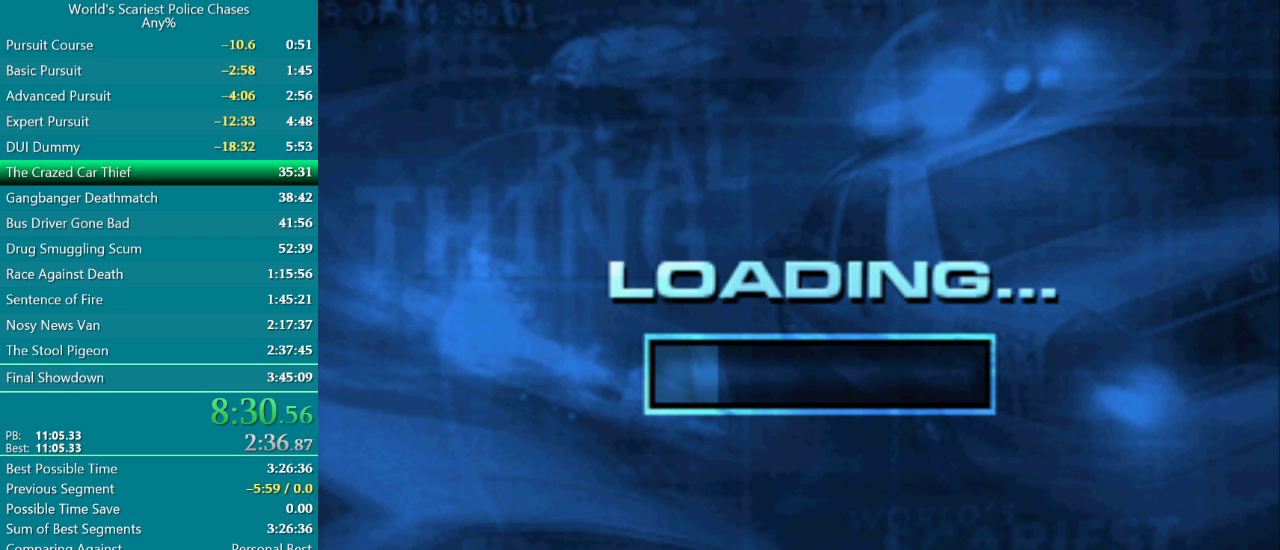
{"buttons": [], "events": [[33, "CROSS", "down"], [133, "CROSS", "up"], [167, "CROSS", "down"], [233, "CROSS", "up"], [317, "CROSS", "down"], [350, "CROSS", "up"], [433, "CROSS", "down"], [500, "CROSS", "up"]]}
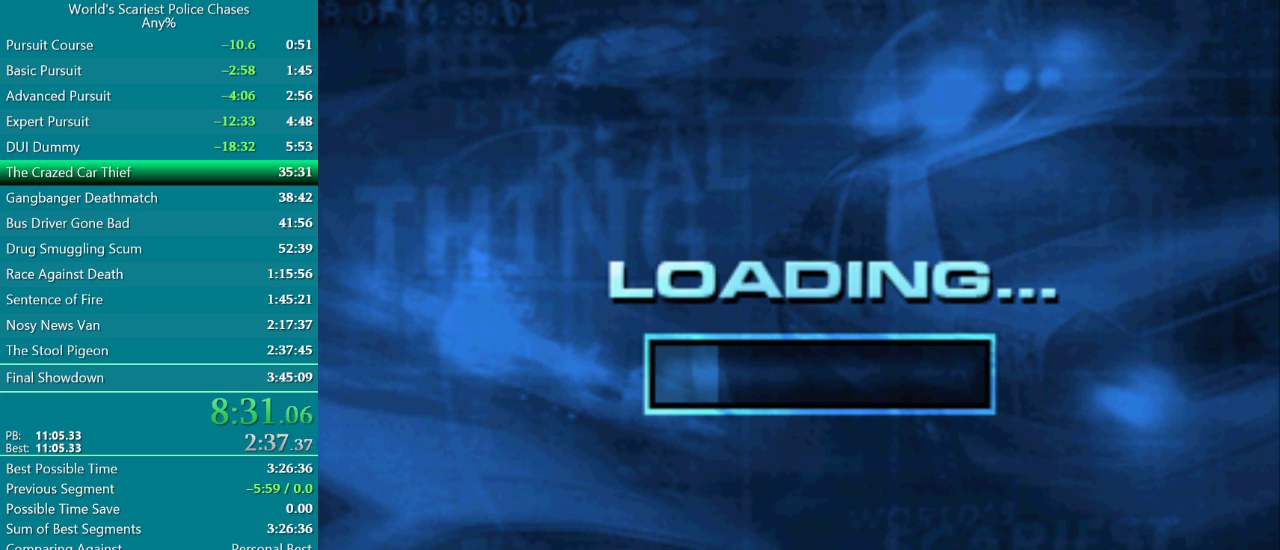
{"buttons": ["CROSS"], "events": [[150, "CROSS", "down"], [233, "CROSS", "up"], [333, "CROSS", "down"]]}
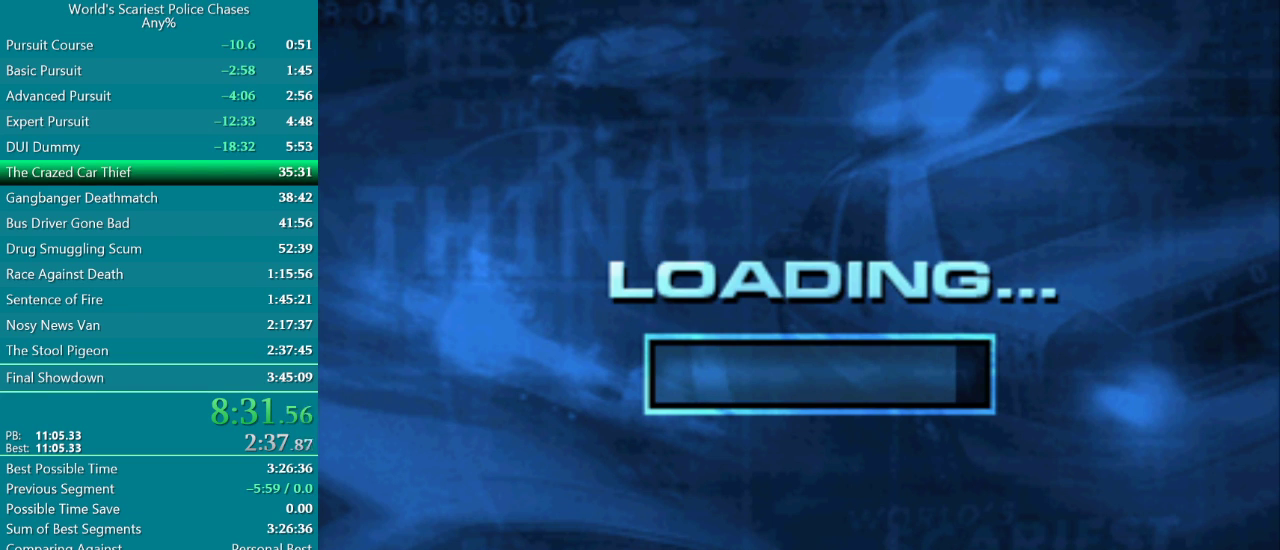
{"buttons": [], "events": [[33, "CROSS", "up"], [250, "CROSS", "down"], [333, "CROSS", "up"], [417, "CROSS", "down"], [500, "CROSS", "up"]]}
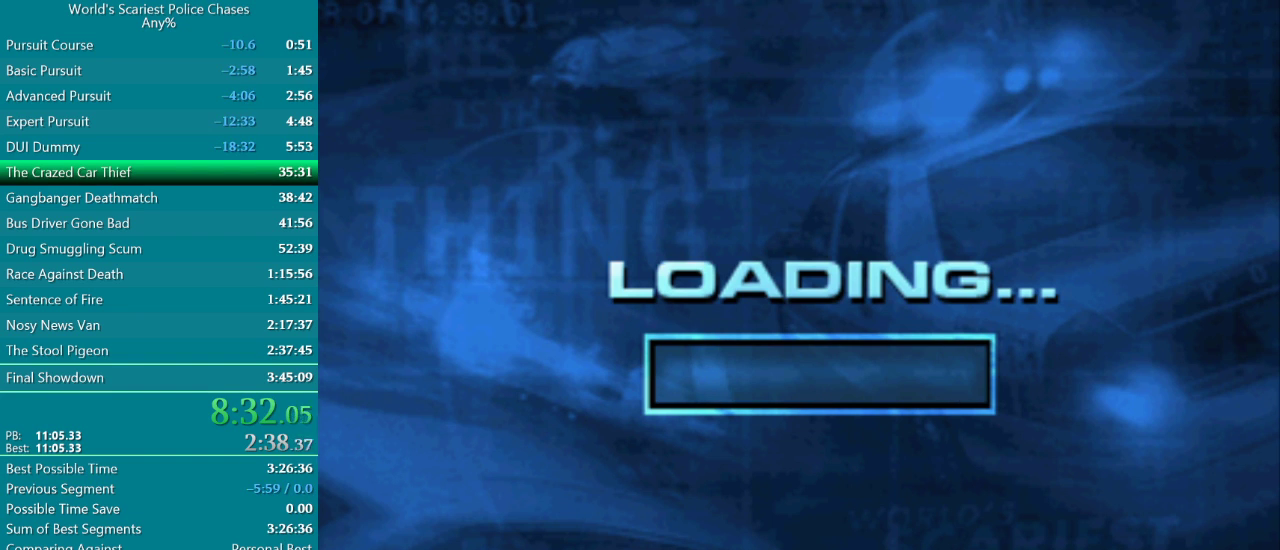
{"buttons": [], "events": []}
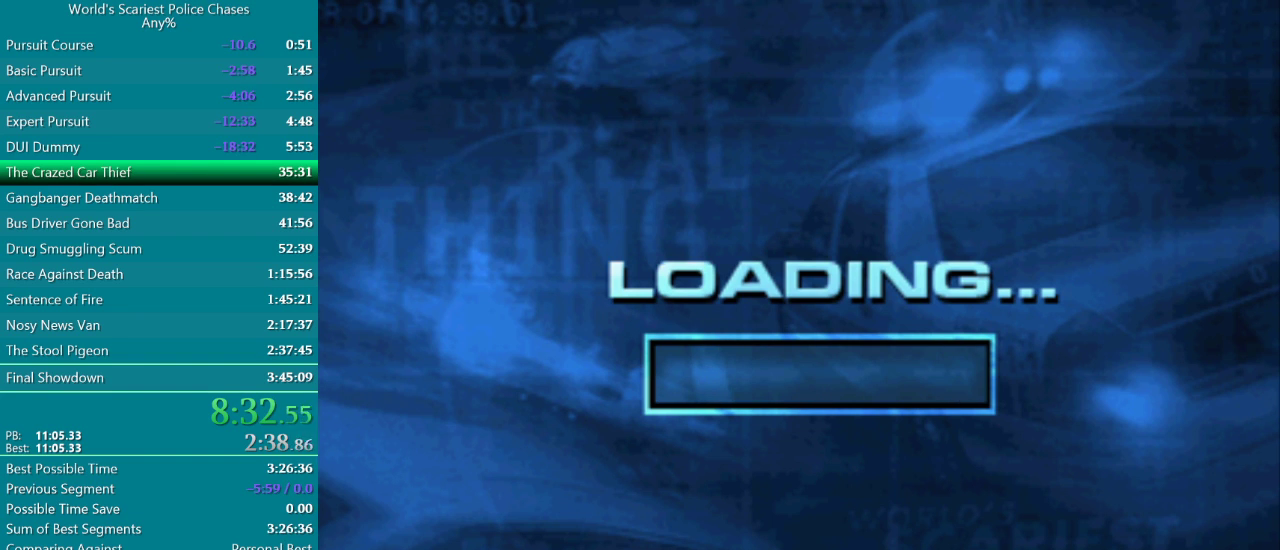
{"buttons": ["CROSS"], "events": [[17, "CROSS", "down"], [67, "CROSS", "up"], [133, "CROSS", "down"], [167, "CROSS", "up"], [233, "CROSS", "down"], [283, "CROSS", "up"], [367, "CROSS", "down"], [417, "CROSS", "up"], [483, "CROSS", "down"]]}
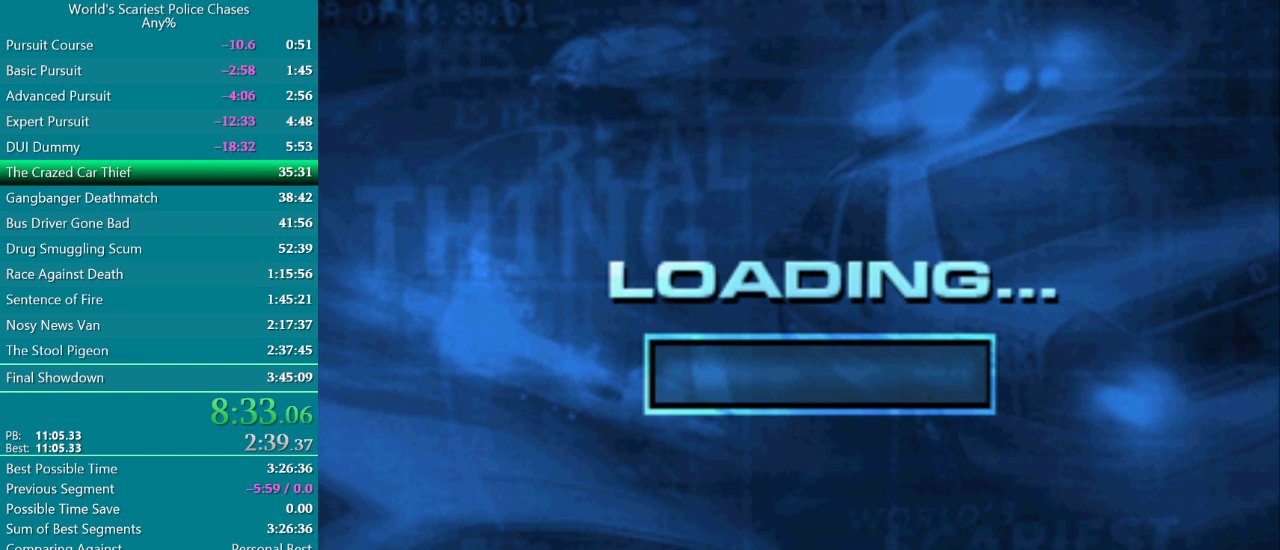
{"buttons": [], "events": [[17, "CROSS", "up"], [83, "CROSS", "down"], [133, "CROSS", "up"], [217, "CROSS", "down"], [233, "CROSS", "up"], [300, "CROSS", "down"], [350, "CROSS", "up"], [433, "CROSS", "down"], [467, "CROSS", "up"]]}
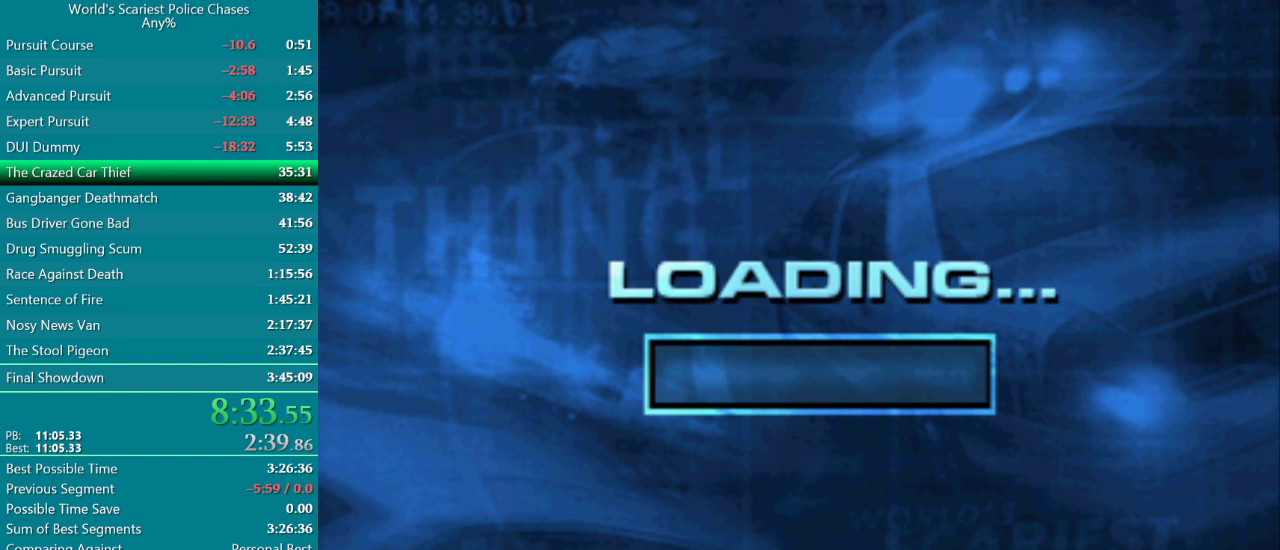
{"buttons": [], "events": [[150, "CROSS", "down"], [267, "CROSS", "up"], [450, "CROSS", "down"], [500, "CROSS", "up"]]}
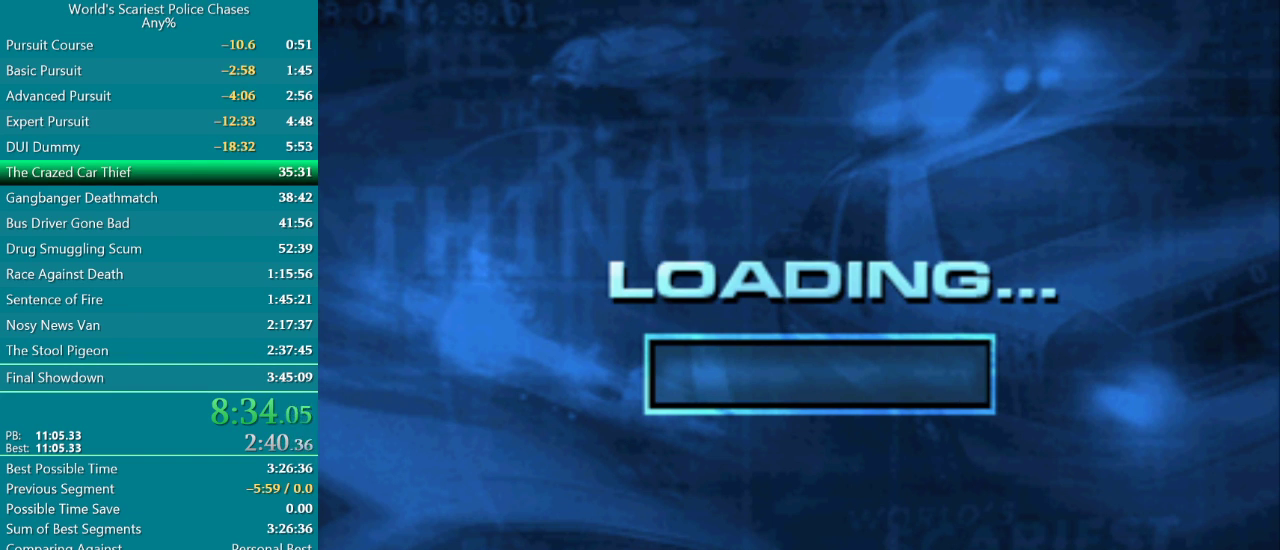
{"buttons": [], "events": [[317, "CROSS", "down"], [467, "CROSS", "up"]]}
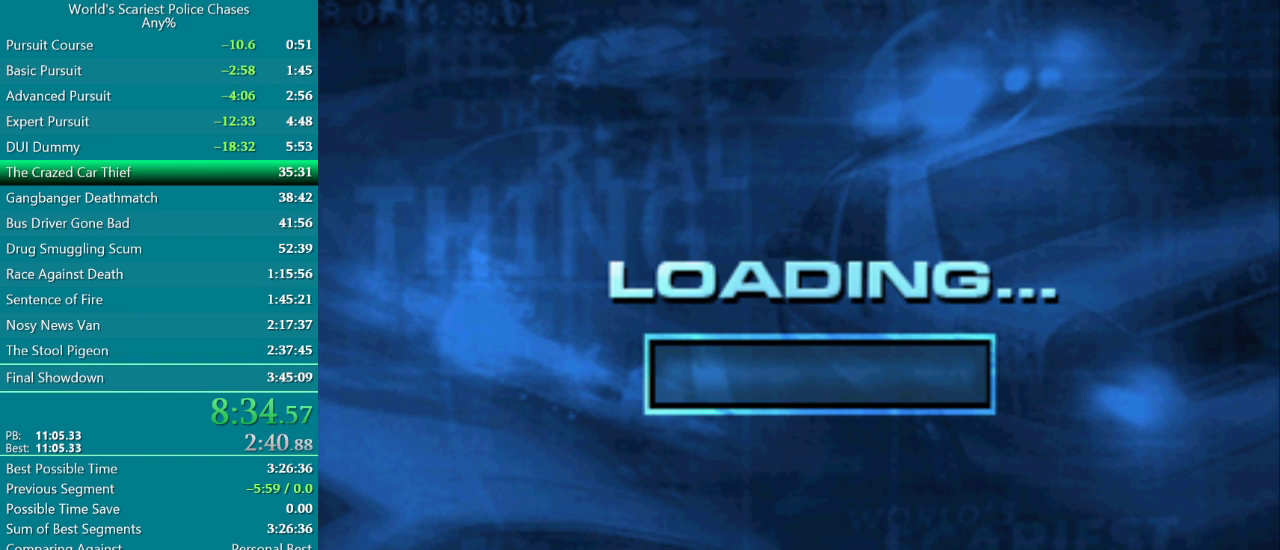
{"buttons": ["CROSS"], "events": [[50, "CROSS", "down"], [183, "CROSS", "up"], [300, "CROSS", "down"]]}
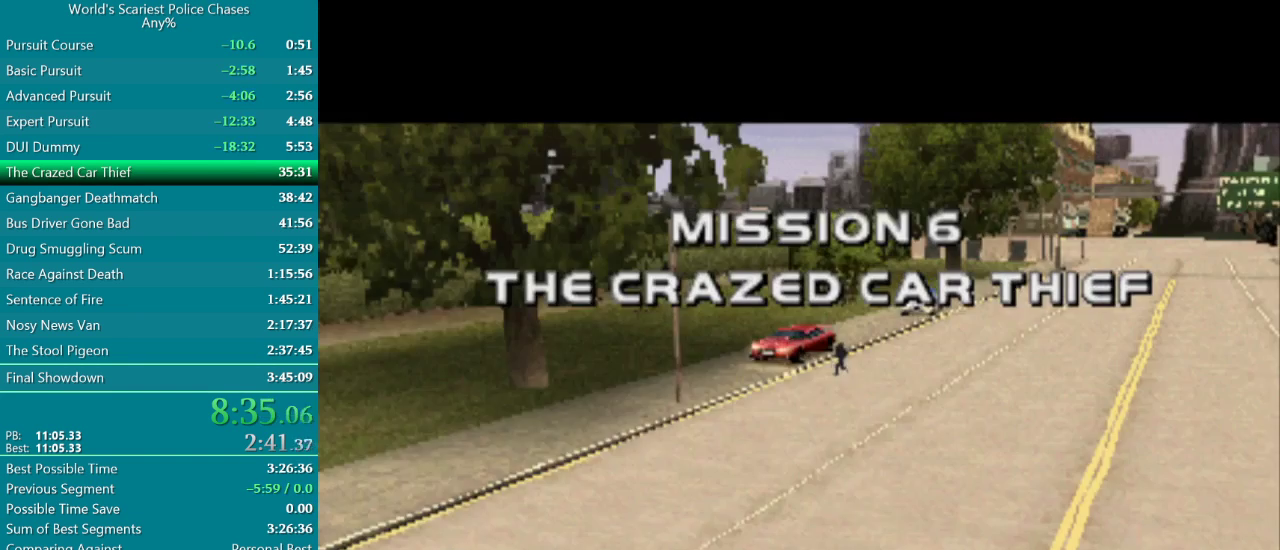
{"buttons": ["CROSS"], "events": [[267, "CROSS", "up"], [333, "CROSS", "down"], [400, "CROSS", "up"], [467, "CROSS", "down"]]}
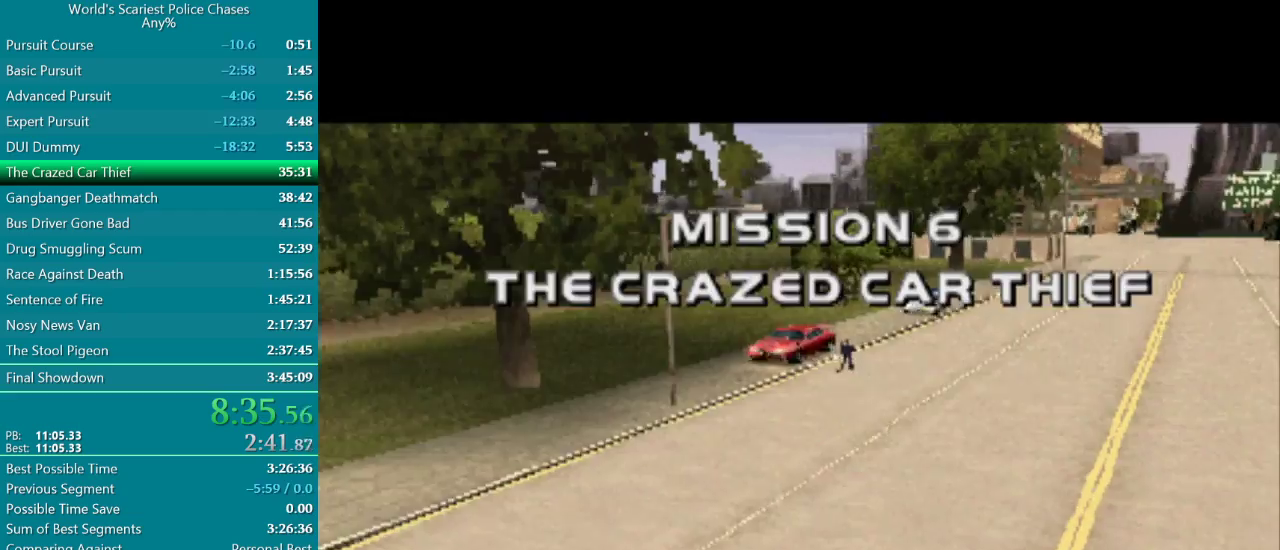
{"buttons": [], "events": [[17, "CROSS", "up"], [167, "CROSS", "down"], [217, "CROSS", "up"], [383, "CROSS", "down"], [433, "CROSS", "up"]]}